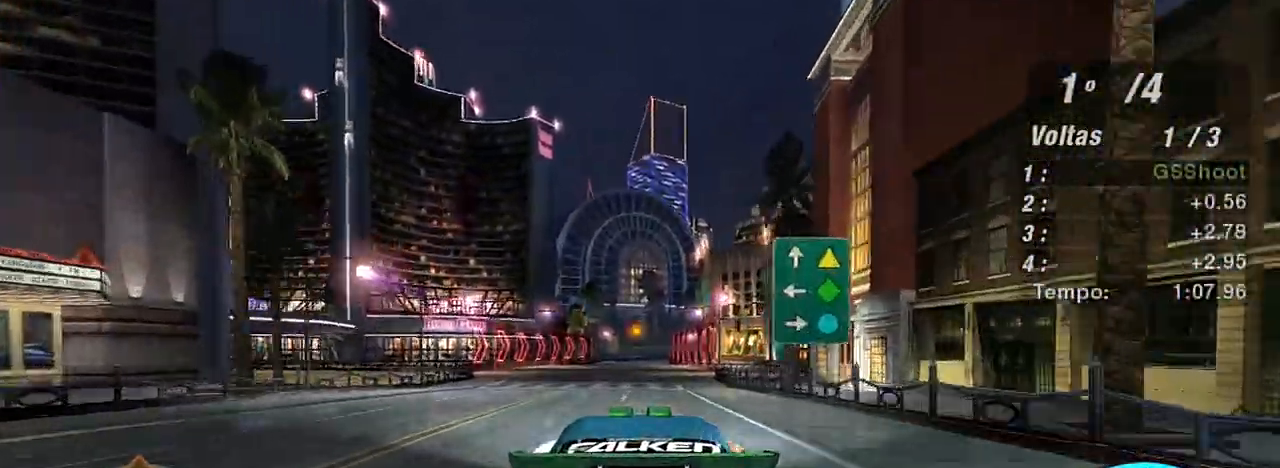
Gameplay with a controller (Xbox layout); each line is a JSON object with the inputs held at the frame after it. "events" lists button and stick changes between this image and that frame as [ms after this image, input, new state], when the widget could be followed in between. Not read: L3.
{"buttons": ["R2"], "left_stick": "center", "right_stick": "center", "events": []}
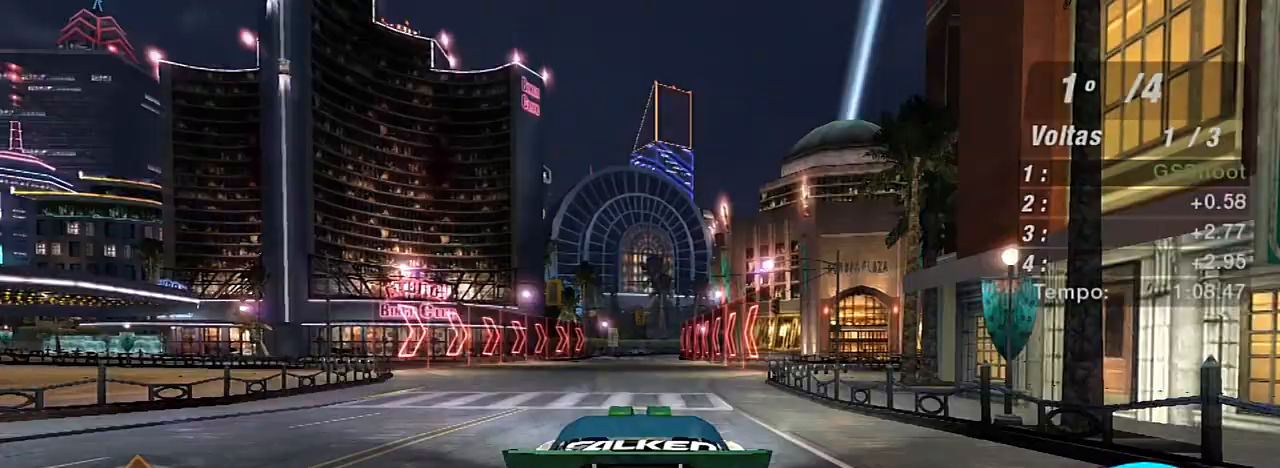
{"buttons": ["R2"], "left_stick": "up", "right_stick": "center", "events": [[500, "left_stick", "up"]]}
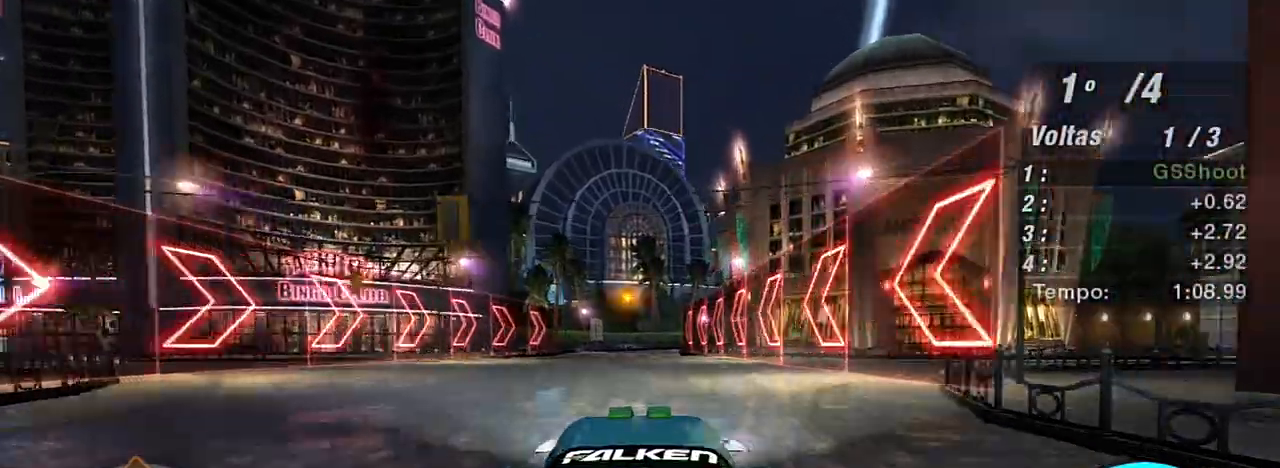
{"buttons": ["R1", "R2"], "left_stick": "center", "right_stick": "center", "events": [[167, "left_stick", "center"], [401, "R1", "down"]]}
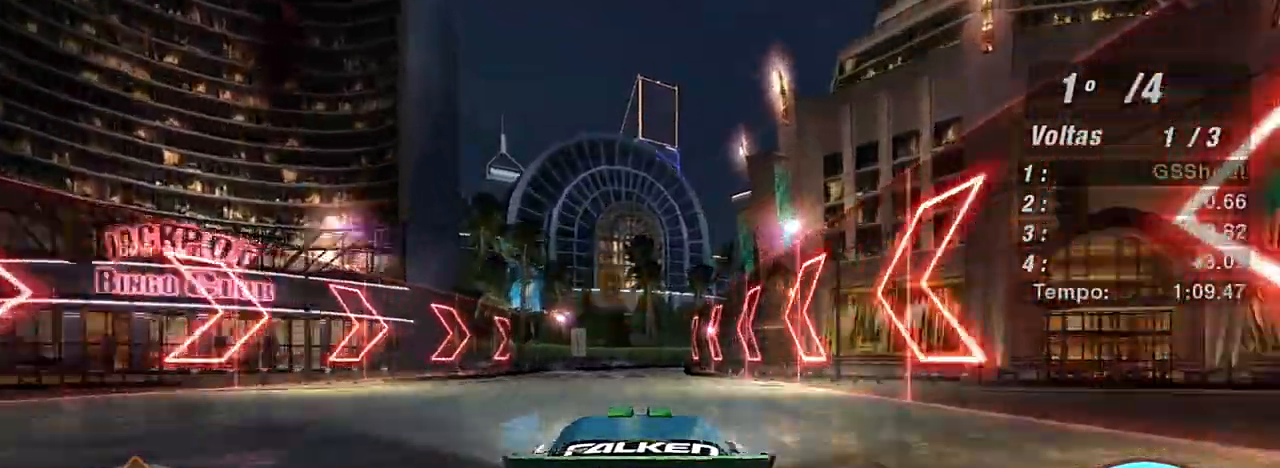
{"buttons": ["R2"], "left_stick": "center", "right_stick": "center", "events": [[66, "R1", "up"], [133, "left_stick", "up-left"], [367, "left_stick", "center"]]}
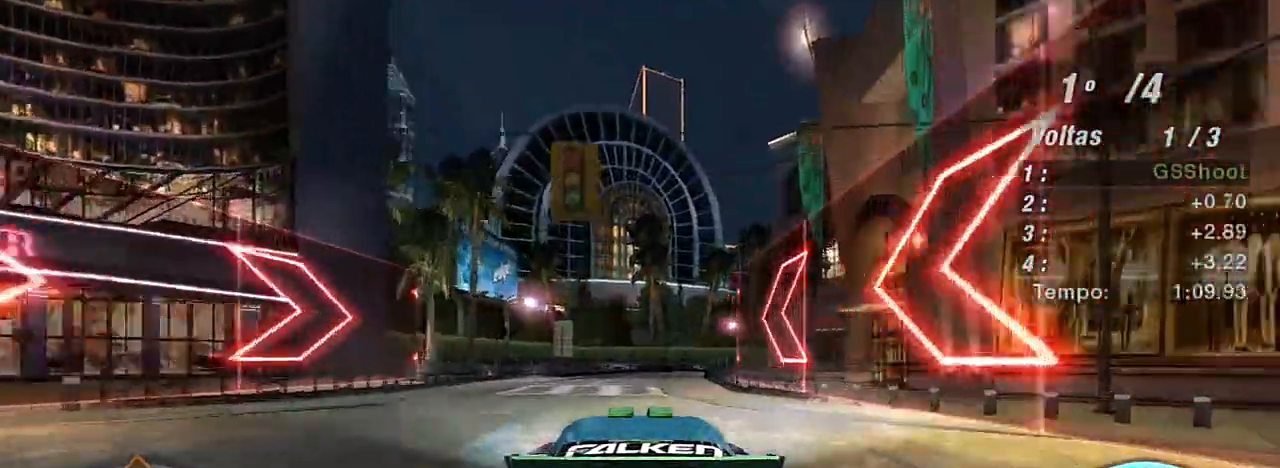
{"buttons": ["R2"], "left_stick": "up-right", "right_stick": "center", "events": [[134, "left_stick", "up-left"], [367, "left_stick", "up-right"]]}
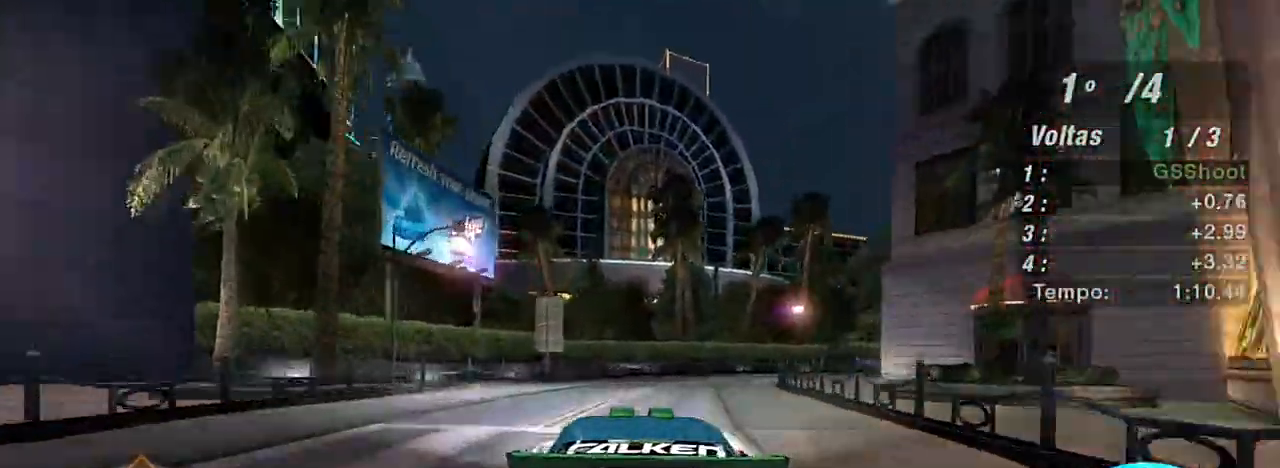
{"buttons": ["R2"], "left_stick": "right", "right_stick": "center", "events": [[433, "left_stick", "right"]]}
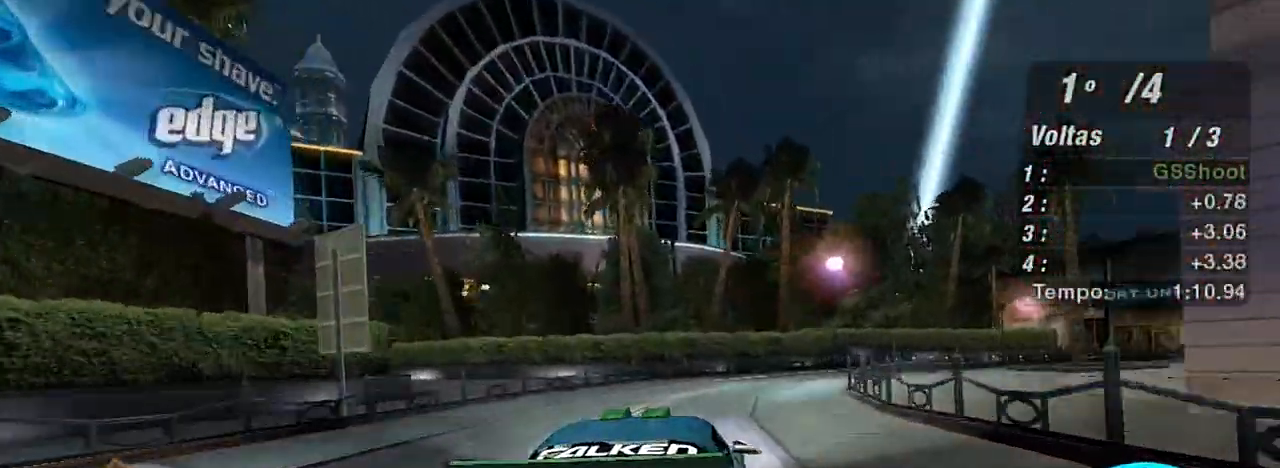
{"buttons": ["R2"], "left_stick": "right", "right_stick": "center", "events": []}
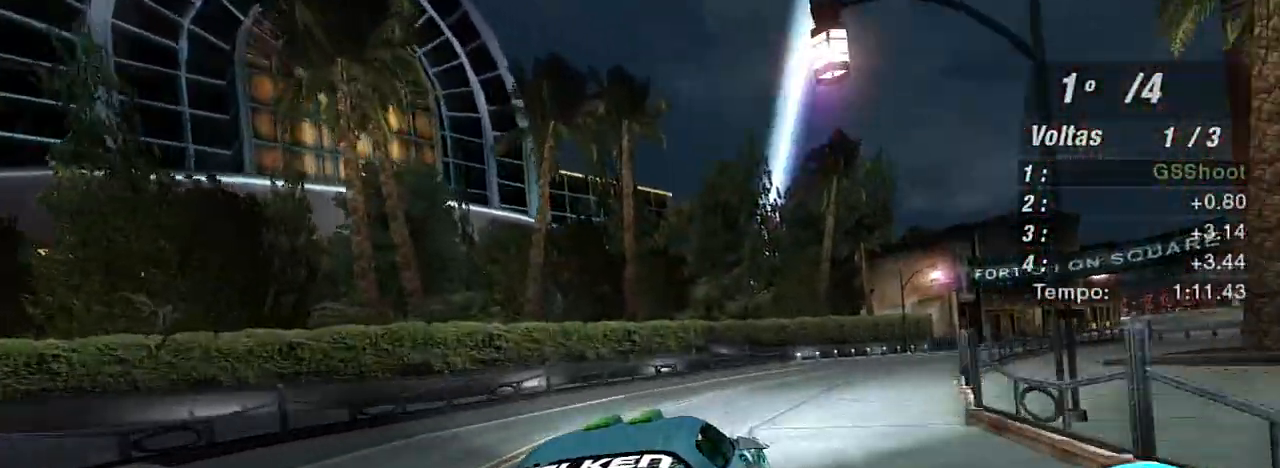
{"buttons": ["L2"], "left_stick": "right", "right_stick": "center"}
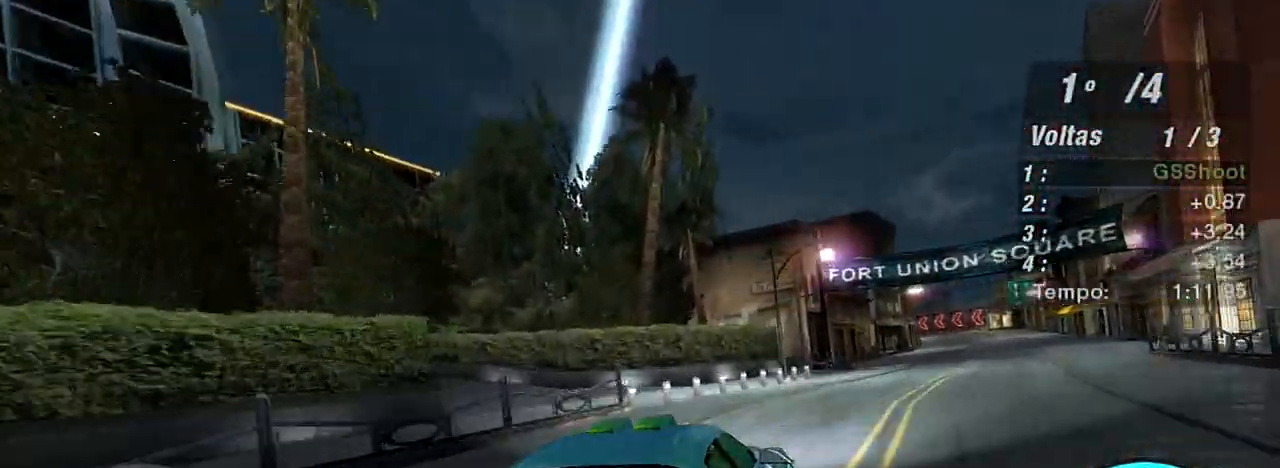
{"buttons": ["R2"], "left_stick": "up-right", "right_stick": "center", "events": [[167, "L2", "up"], [267, "R2", "down"], [334, "left_stick", "up-right"]]}
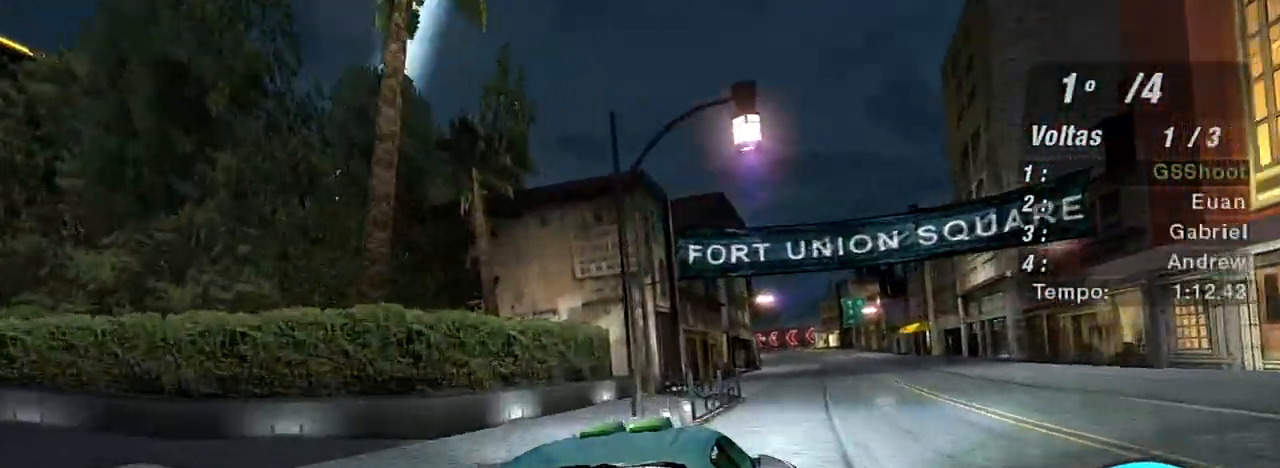
{"buttons": ["R2"], "left_stick": "up", "right_stick": "center", "events": [[267, "left_stick", "up-left"], [500, "left_stick", "up"]]}
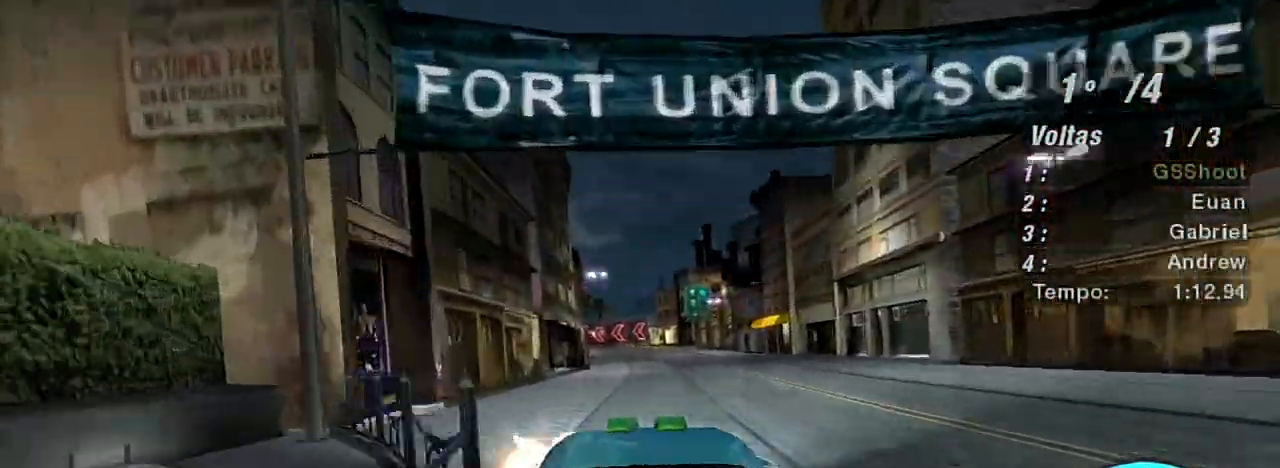
{"buttons": ["R2"], "left_stick": "up-right", "right_stick": "center", "events": [[67, "left_stick", "up-right"], [334, "left_stick", "center"], [501, "left_stick", "up-right"]]}
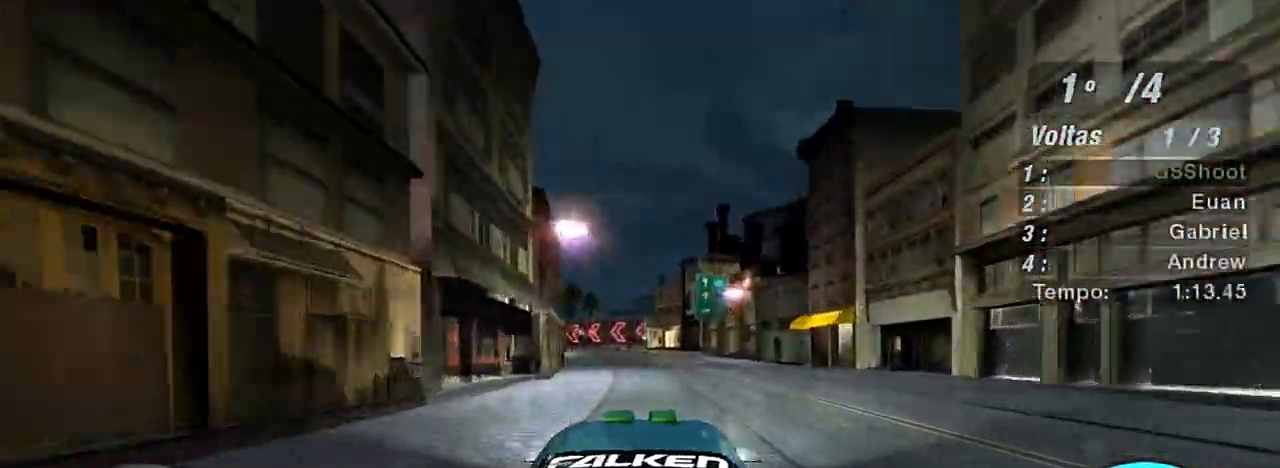
{"buttons": ["R2"], "left_stick": "up-left", "right_stick": "center", "events": [[133, "left_stick", "up"], [267, "left_stick", "up-left"]]}
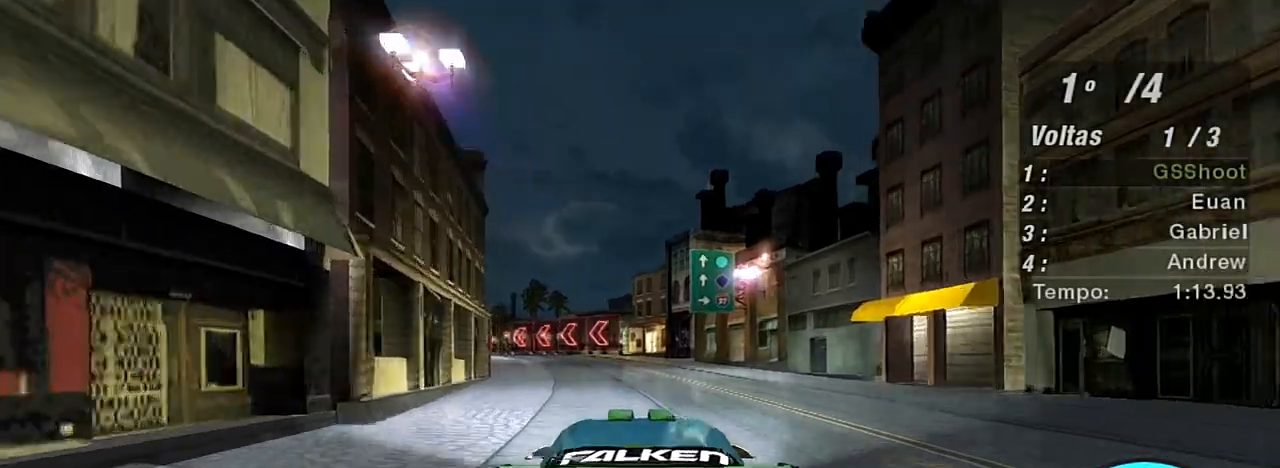
{"buttons": ["R2"], "left_stick": "up-left", "right_stick": "center", "events": []}
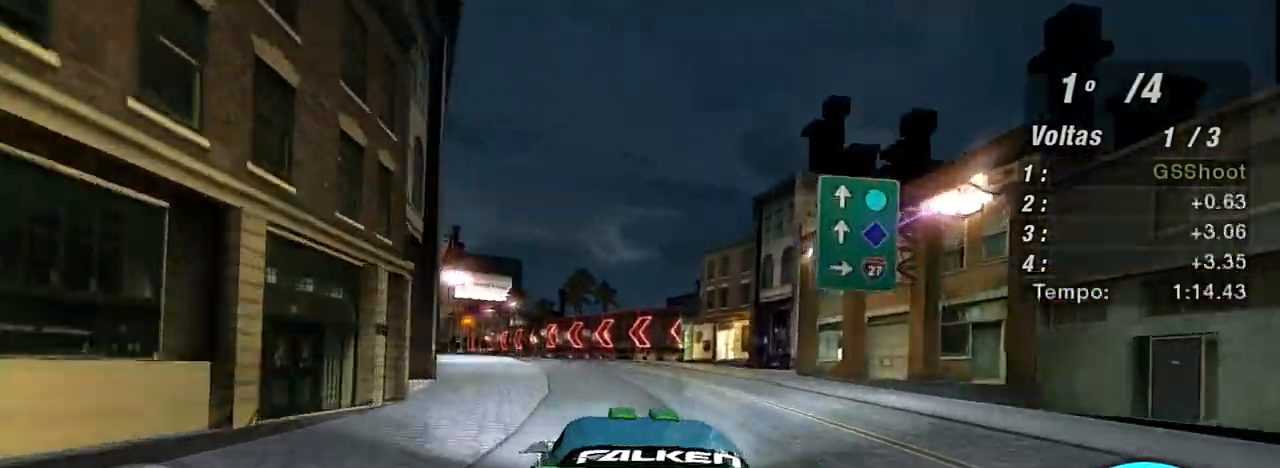
{"buttons": ["R2"], "left_stick": "up-left", "right_stick": "center", "events": []}
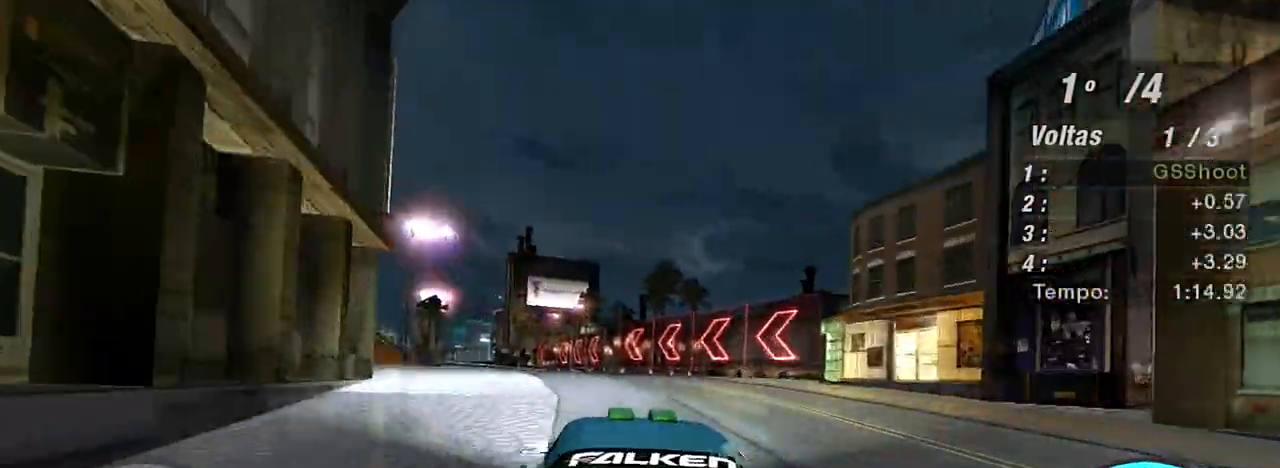
{"buttons": ["R2"], "left_stick": "up-left", "right_stick": "center", "events": []}
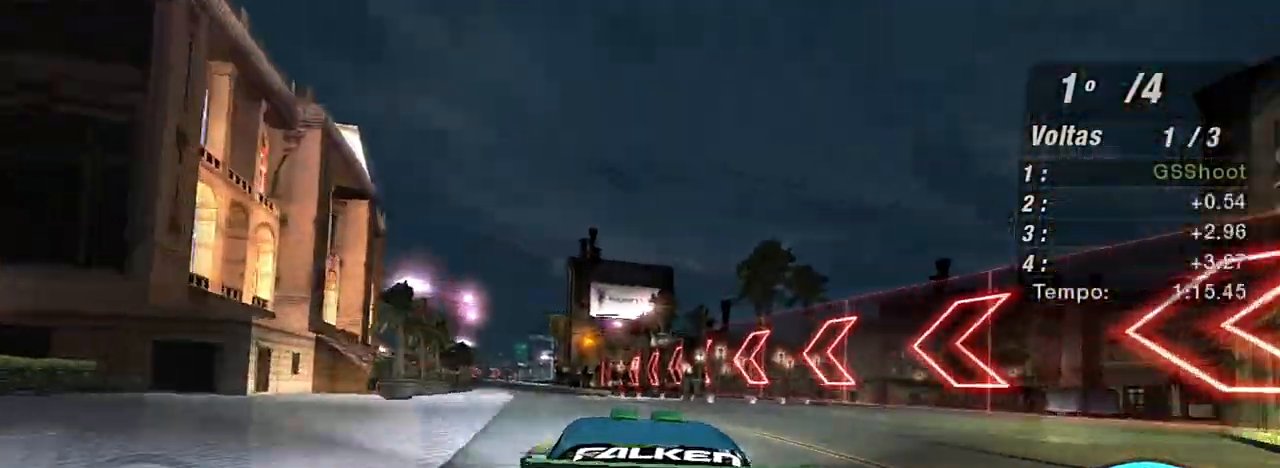
{"buttons": ["R2"], "left_stick": "up-left", "right_stick": "center", "events": [[100, "left_stick", "up"], [333, "left_stick", "up-left"]]}
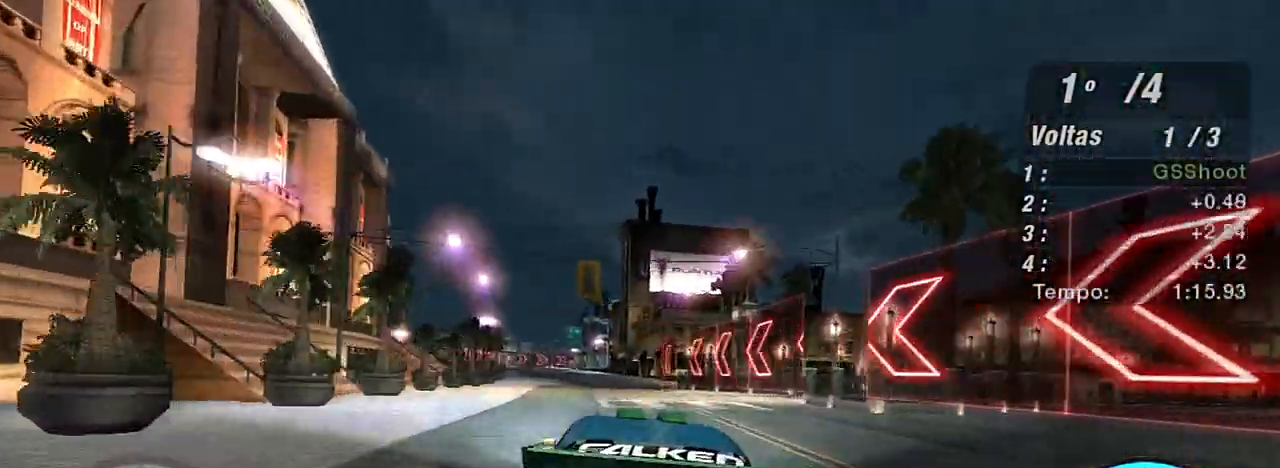
{"buttons": ["R2"], "left_stick": "up-left", "right_stick": "center", "events": [[300, "left_stick", "center"], [367, "left_stick", "up-left"]]}
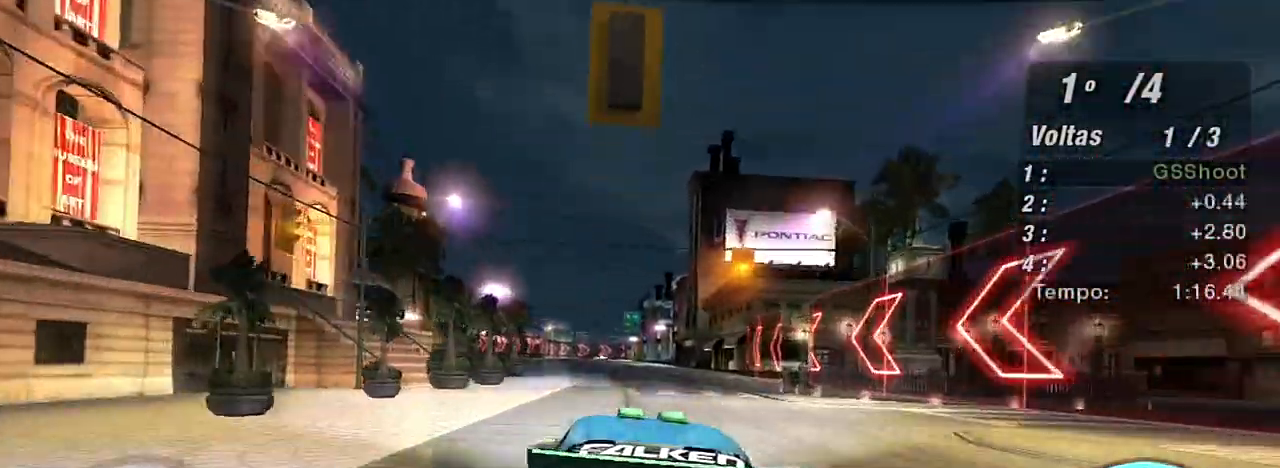
{"buttons": ["R2"], "left_stick": "left", "right_stick": "center", "events": [[100, "left_stick", "center"], [467, "left_stick", "left"]]}
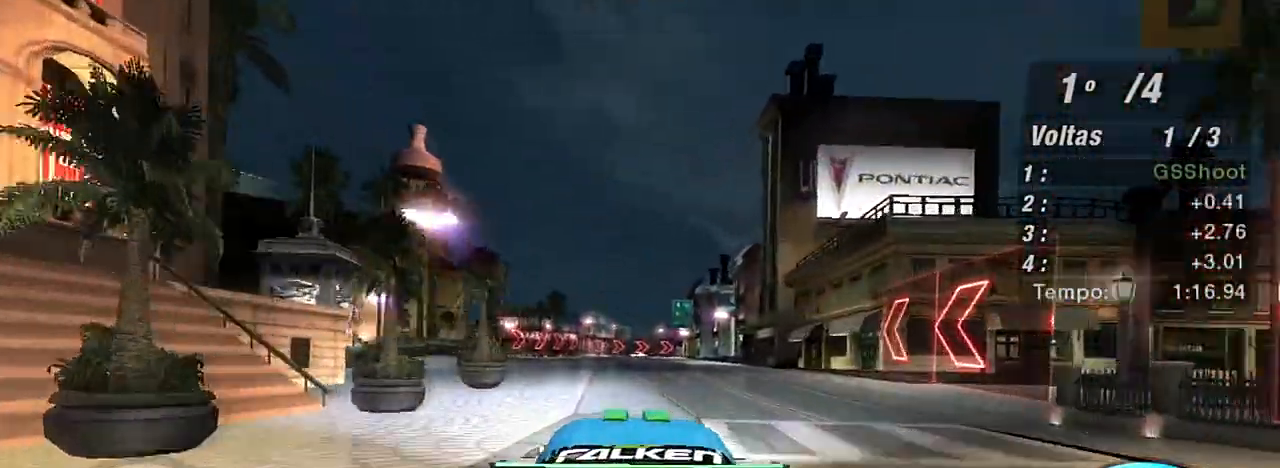
{"buttons": ["R2"], "left_stick": "center", "right_stick": "center", "events": [[34, "left_stick", "up-left"], [200, "left_stick", "center"], [300, "left_stick", "left"], [367, "left_stick", "up-left"], [467, "left_stick", "center"]]}
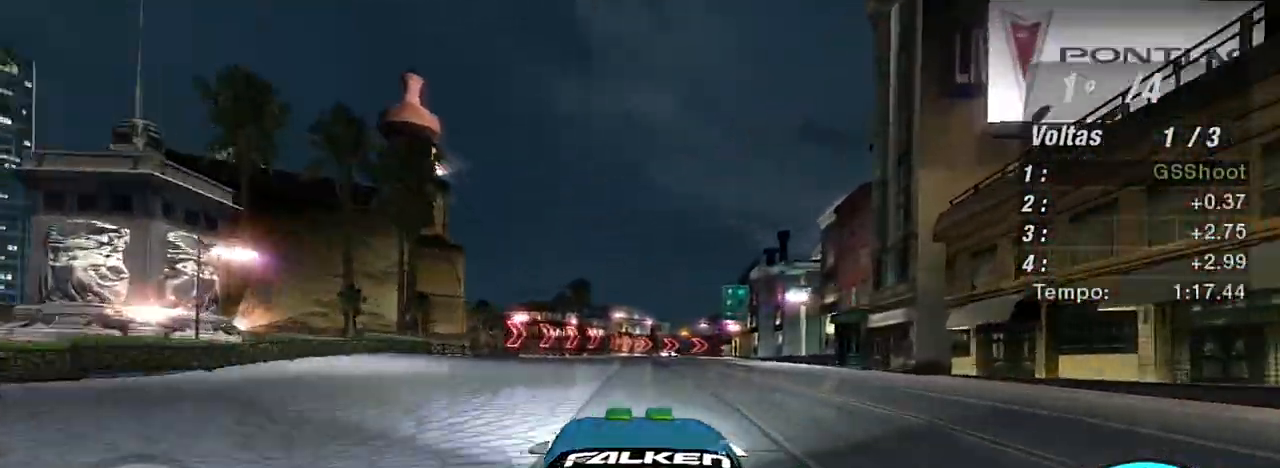
{"buttons": ["R2"], "left_stick": "center", "right_stick": "center", "events": [[166, "left_stick", "up-right"], [500, "left_stick", "center"]]}
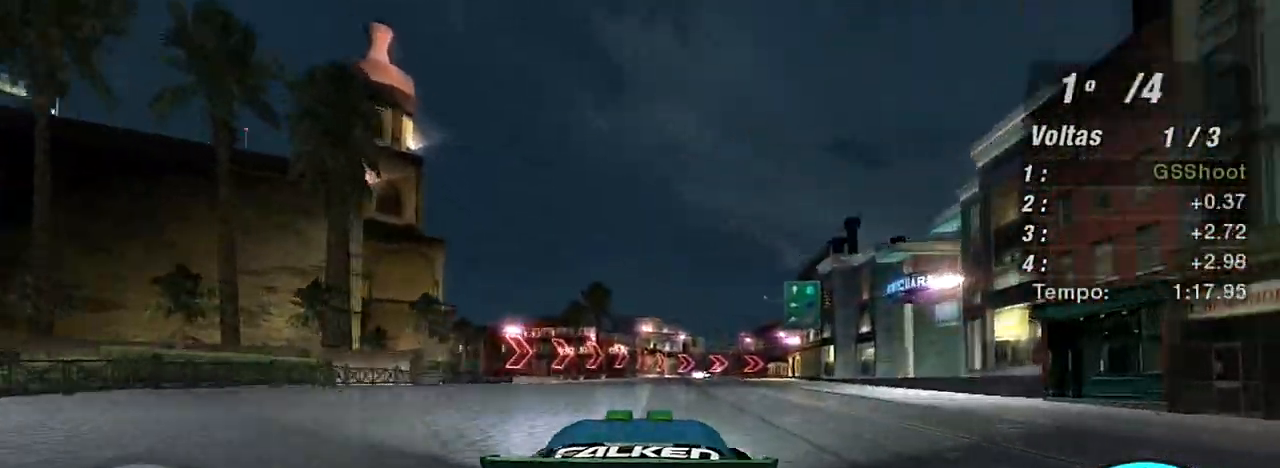
{"buttons": ["R2"], "left_stick": "up-right", "right_stick": "center", "events": [[234, "left_stick", "up-right"]]}
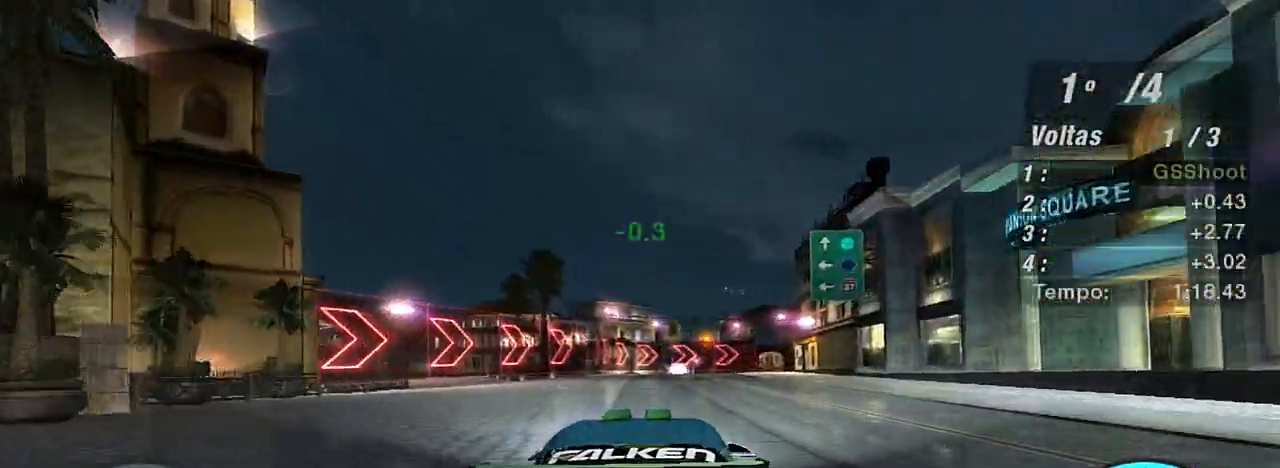
{"buttons": ["L2"], "left_stick": "up-right", "right_stick": "center", "events": [[33, "left_stick", "up"], [167, "left_stick", "center"], [267, "L2", "down"], [333, "R2", "up"], [400, "left_stick", "up-right"]]}
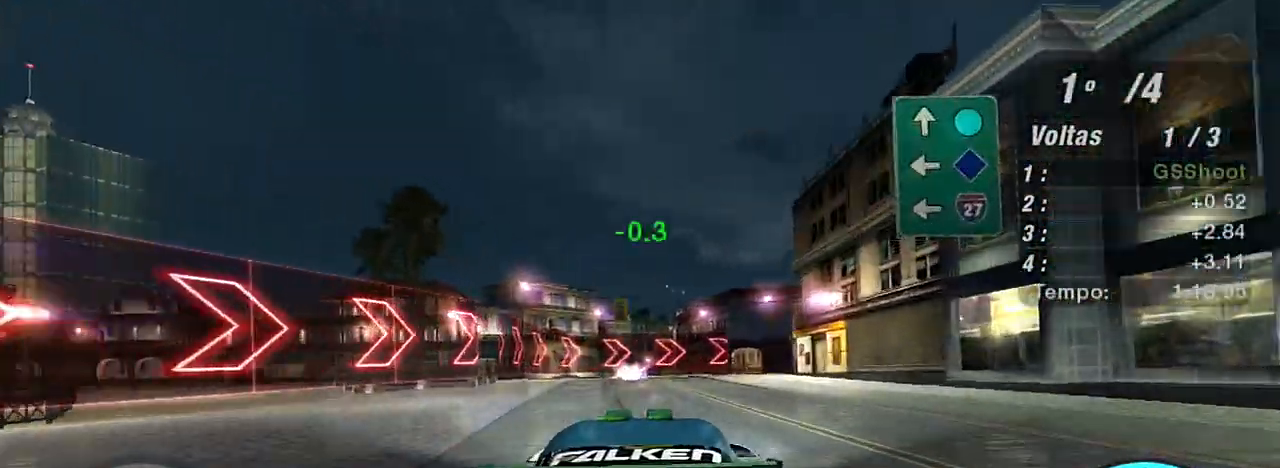
{"buttons": ["L2"], "left_stick": "up-right", "right_stick": "center", "events": [[367, "left_stick", "center"], [501, "left_stick", "up-right"]]}
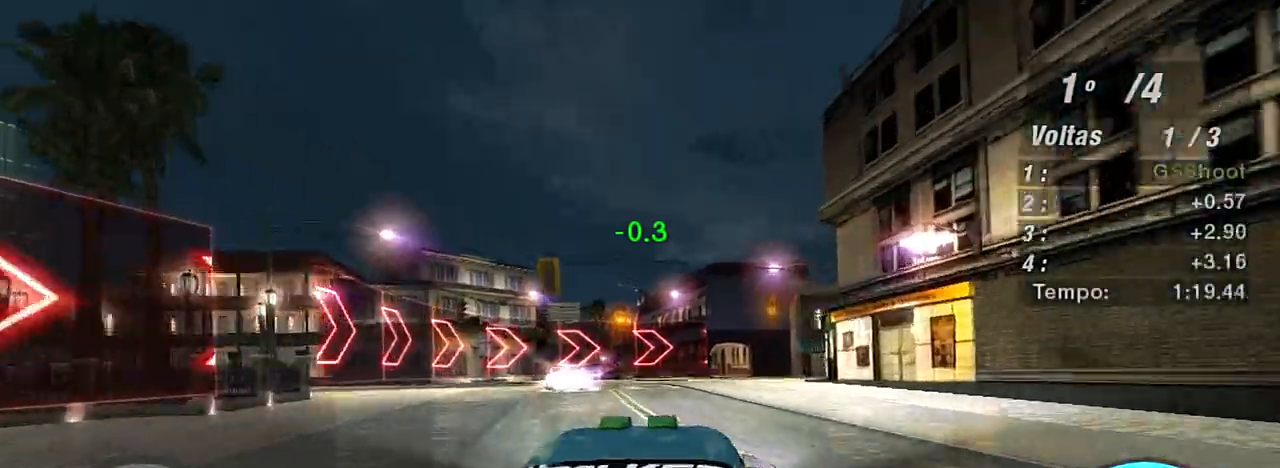
{"buttons": [], "left_stick": "right", "right_stick": "center", "events": [[367, "left_stick", "right"], [433, "L2", "up"]]}
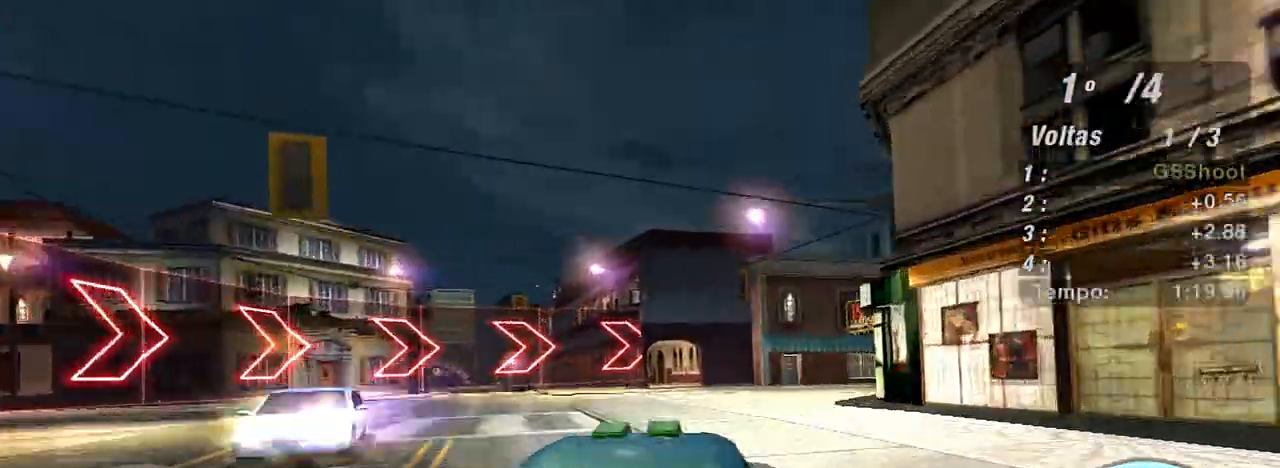
{"buttons": ["R2"], "left_stick": "right", "right_stick": "center", "events": [[34, "L1", "down"], [134, "L1", "up"], [234, "R2", "down"]]}
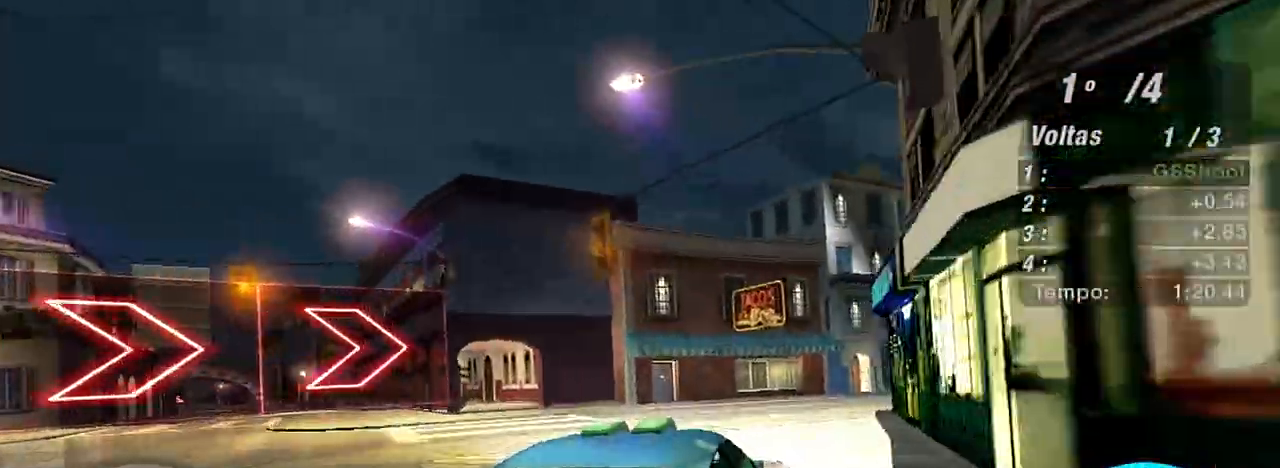
{"buttons": ["R2"], "left_stick": "right", "right_stick": "center", "events": [[33, "left_stick", "center"], [200, "left_stick", "up-left"], [367, "left_stick", "up-right"], [433, "left_stick", "right"]]}
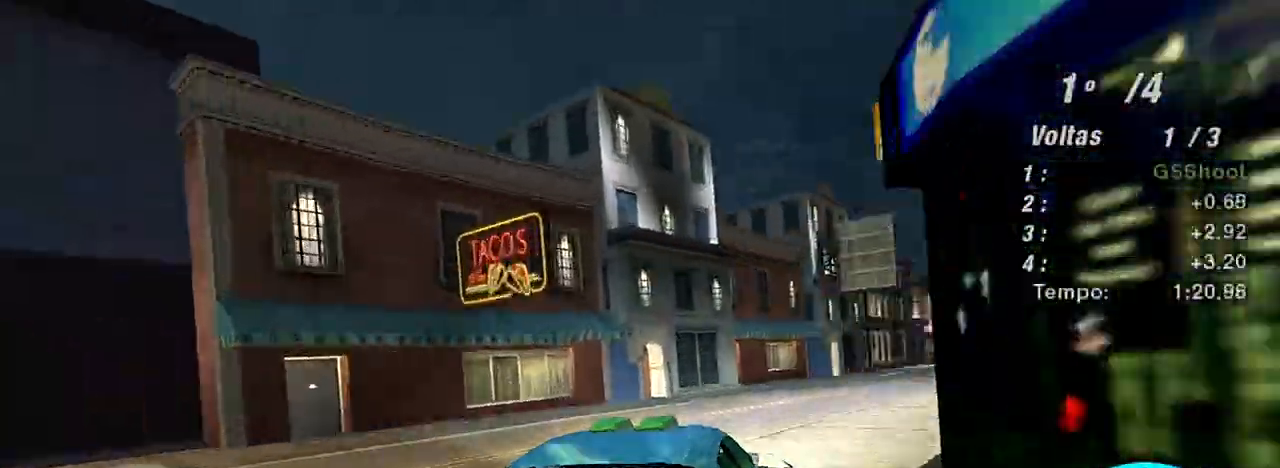
{"buttons": ["R2"], "left_stick": "center", "right_stick": "center", "events": [[367, "left_stick", "center"]]}
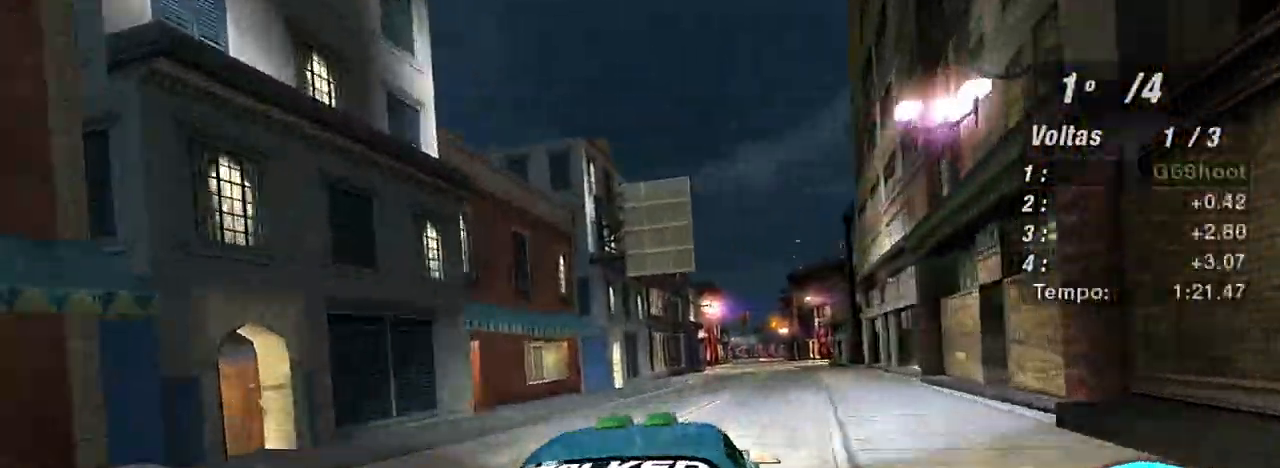
{"buttons": ["R2"], "left_stick": "up", "right_stick": "center", "events": [[200, "left_stick", "up"]]}
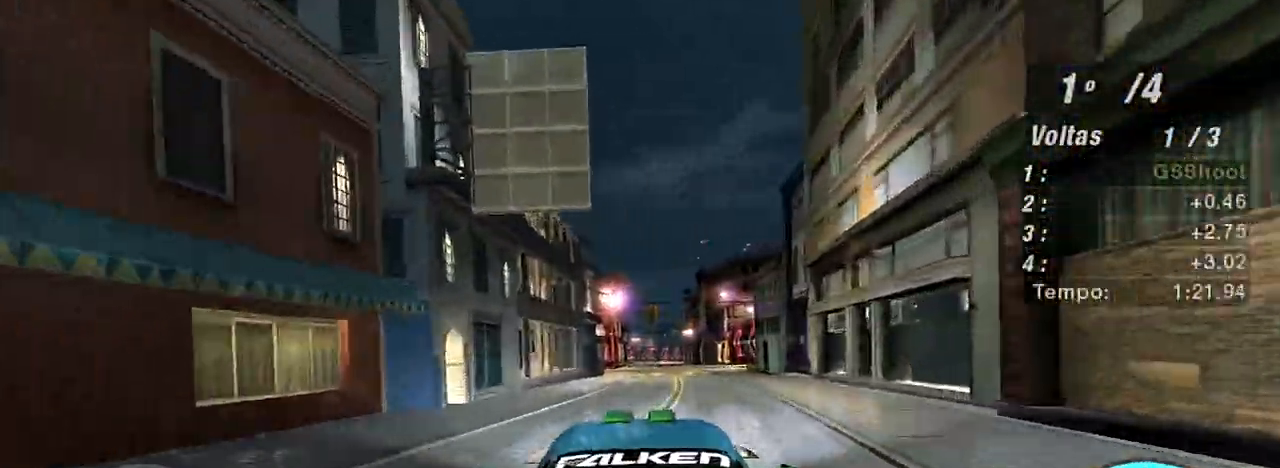
{"buttons": ["R2"], "left_stick": "center", "right_stick": "center", "events": [[100, "left_stick", "center"]]}
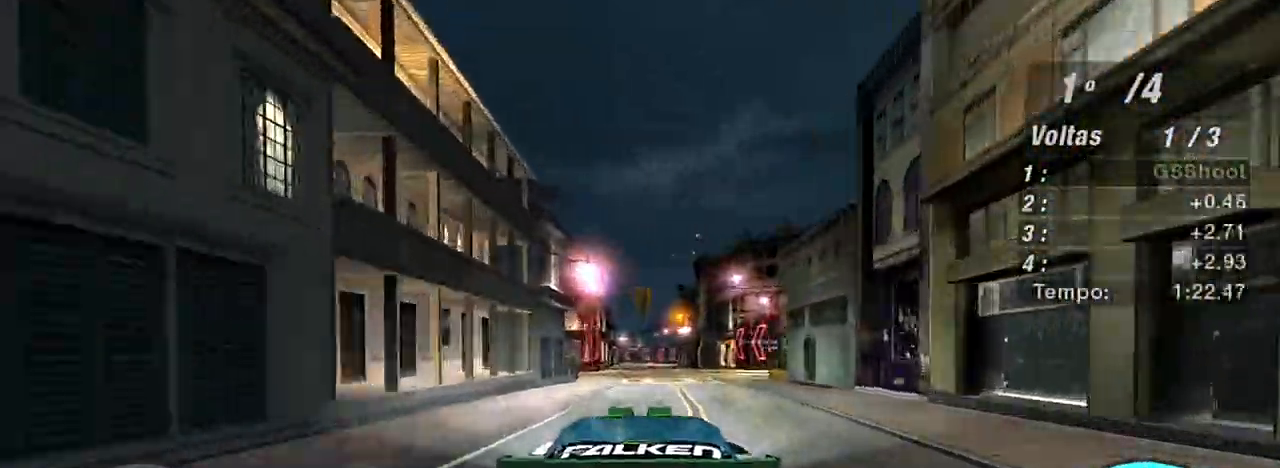
{"buttons": ["R2"], "left_stick": "up-right", "right_stick": "center", "events": [[367, "left_stick", "up-right"]]}